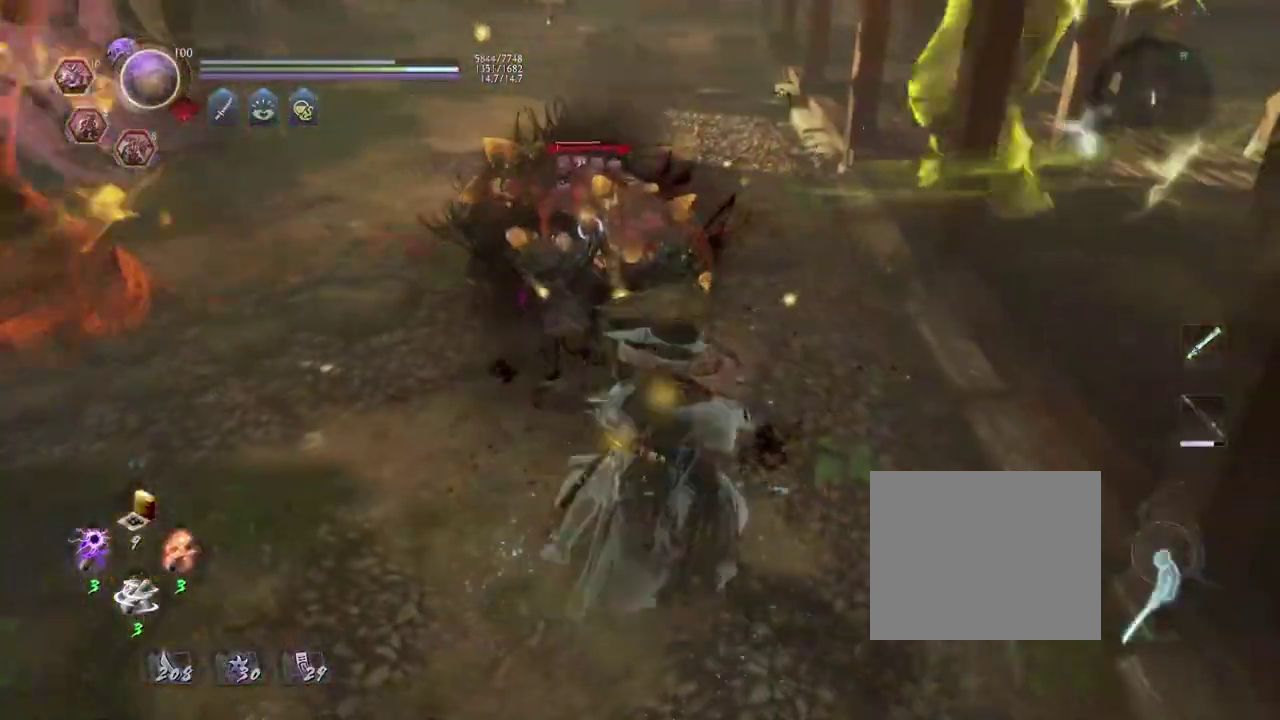
Gameplay with a controller (PlayStation layout); each line is a JSON object with the inputs held at the frame after it (dt_ms = milliseconds from this image to that frame). "events" lists button and stick changes between this image and that frame as [ms after this image, input, new state], when the widget could be followed in between.
{"dt_ms": 800, "buttons": [], "left_stick": "center", "right_stick": "center", "events": [[17, "CROSS", "up"], [33, "R1", "up"], [50, "L1", "down"], [50, "left_stick", "up"], [133, "TRIANGLE", "down"], [200, "L1", "up"], [200, "TRIANGLE", "up"], [217, "left_stick", "center"]]}
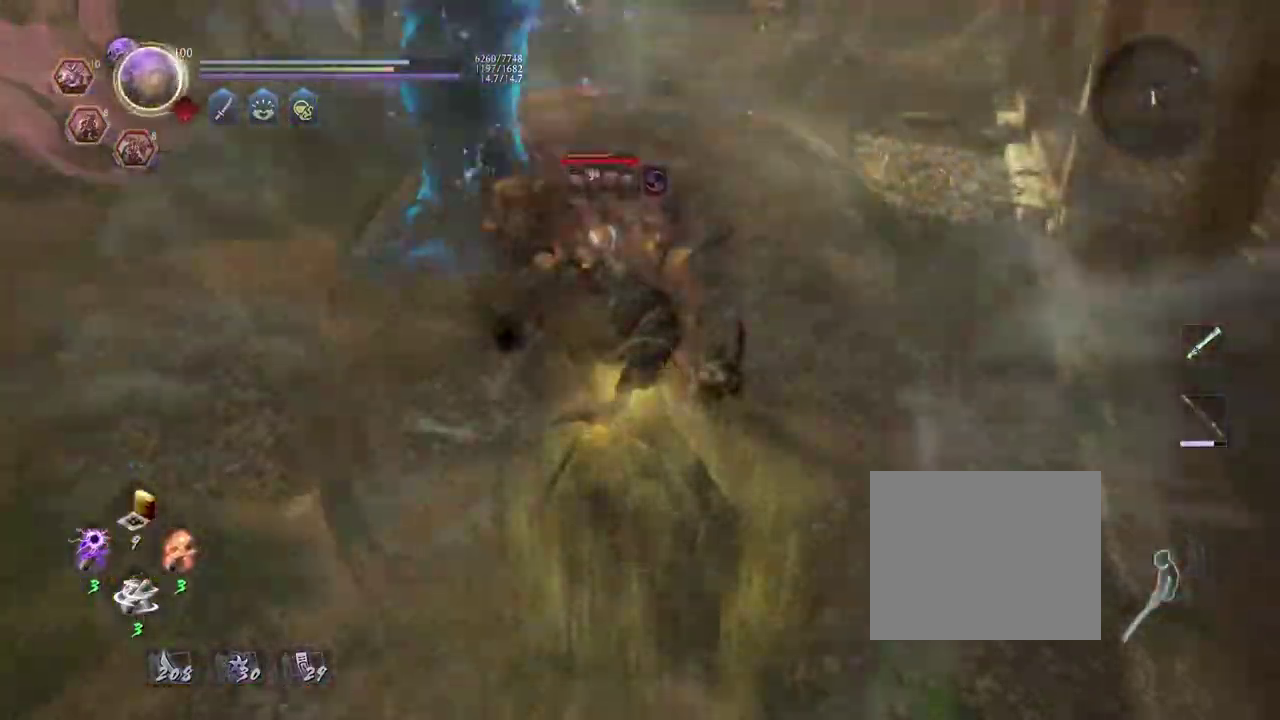
{"dt_ms": 300, "buttons": [], "left_stick": "center", "right_stick": "center", "events": [[33, "SQUARE", "down"], [117, "SQUARE", "up"], [217, "SQUARE", "down"], [283, "SQUARE", "up"]]}
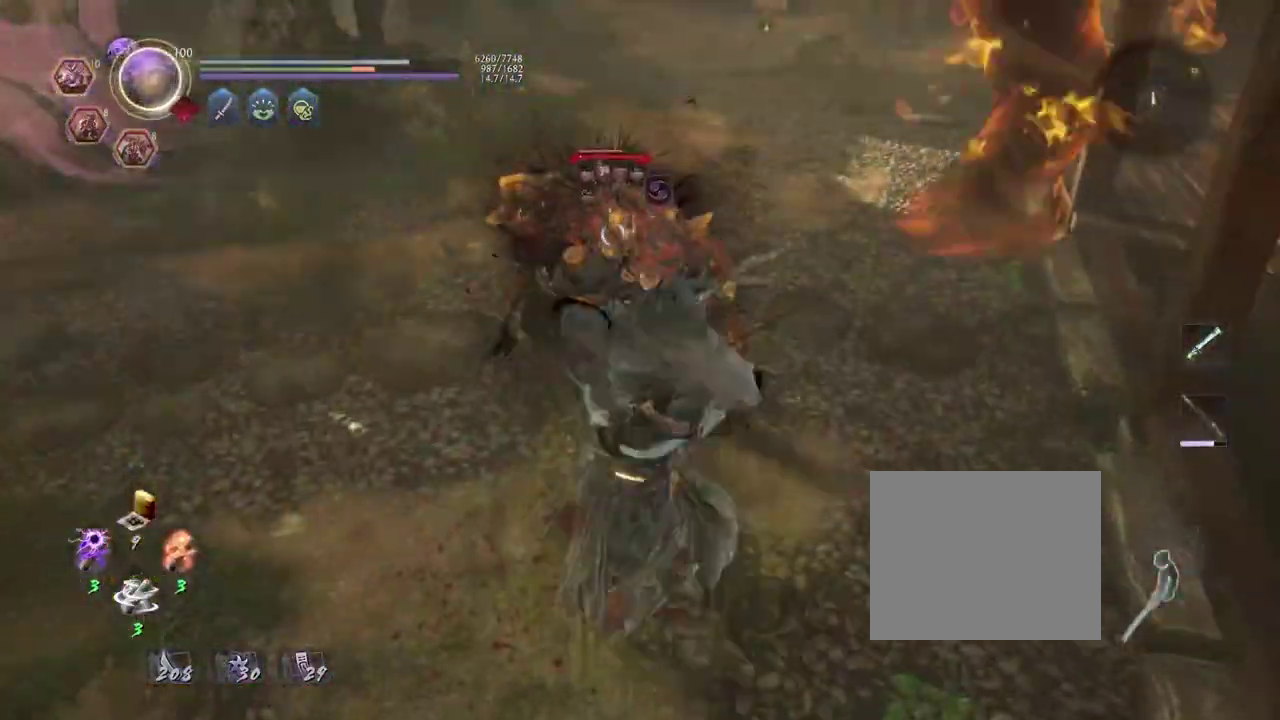
{"dt_ms": 500, "buttons": [], "left_stick": "center", "right_stick": "center", "events": [[67, "SQUARE", "down"], [133, "SQUARE", "up"]]}
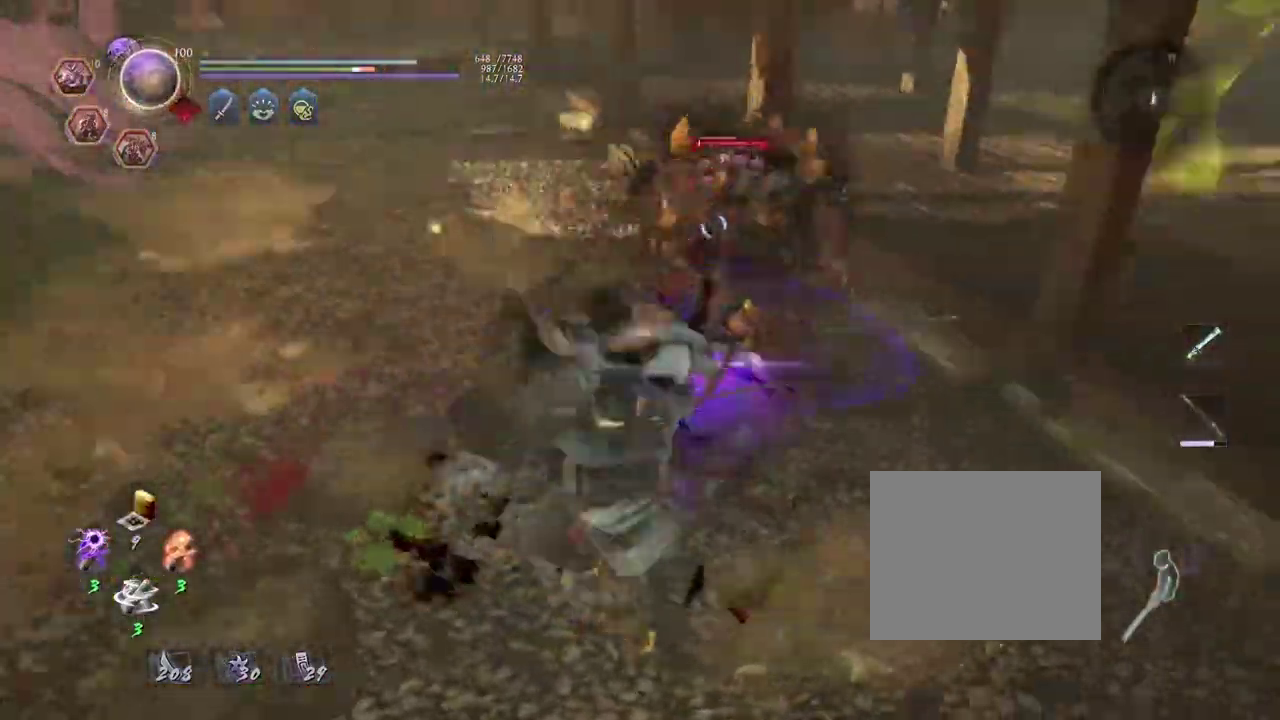
{"dt_ms": 300, "buttons": ["CROSS", "R2"], "left_stick": "center", "right_stick": "center", "events": [[267, "R2", "down"], [300, "CROSS", "down"]]}
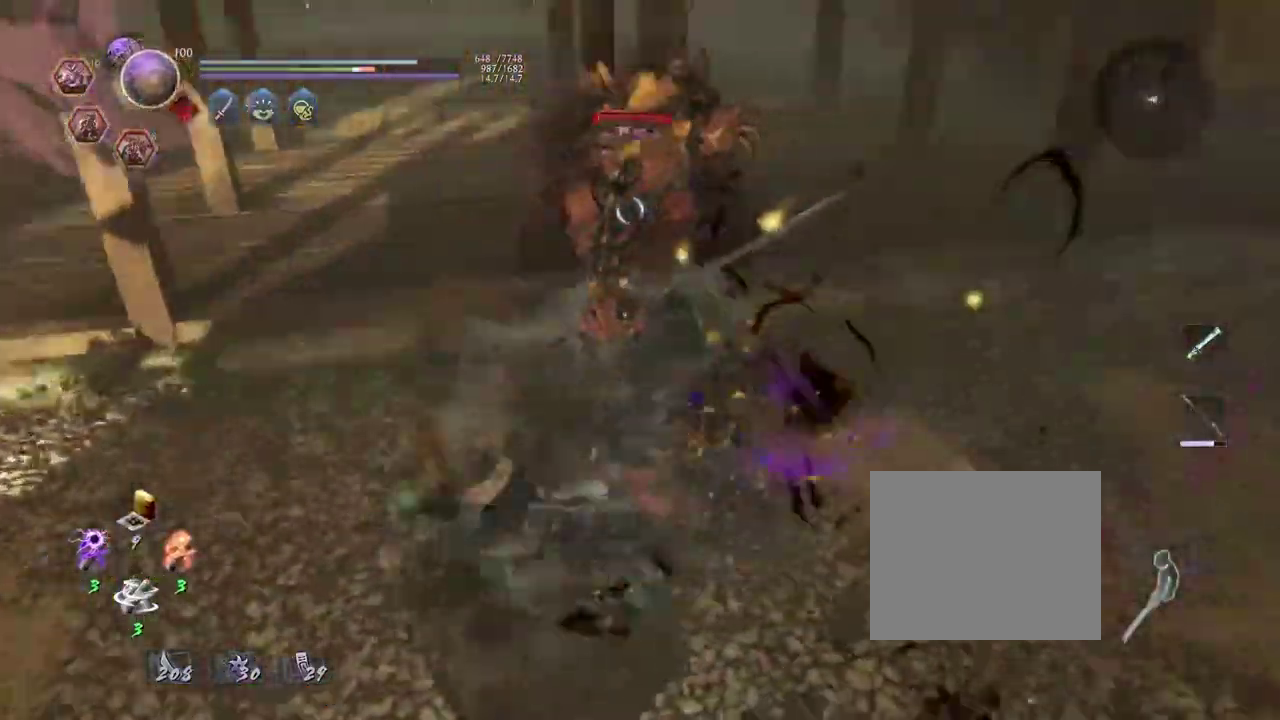
{"dt_ms": 700, "buttons": ["R2"], "left_stick": "center", "right_stick": "center", "events": [[83, "CROSS", "up"], [183, "CROSS", "down"], [283, "CROSS", "up"], [367, "CROSS", "down"], [467, "CROSS", "up"], [550, "CROSS", "down"], [667, "CROSS", "up"]]}
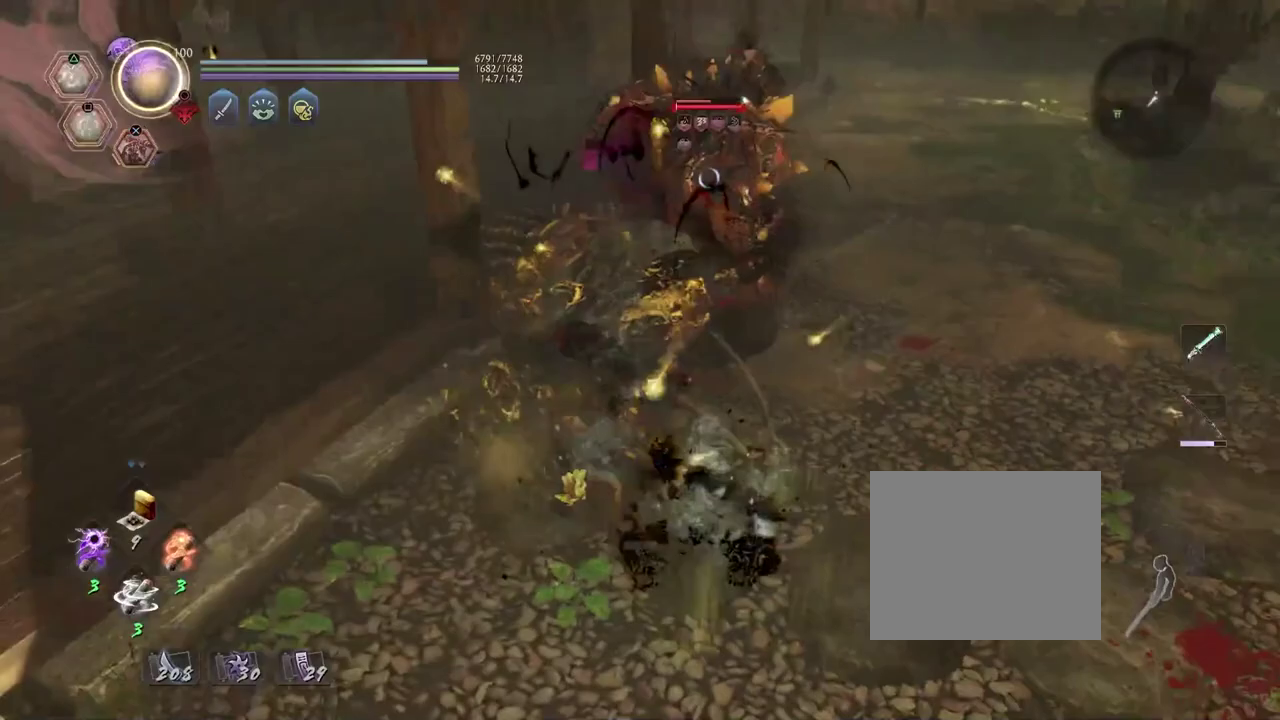
{"dt_ms": 700, "buttons": [], "left_stick": "up", "right_stick": "center", "events": [[17, "R2", "up"], [517, "left_stick", "up"]]}
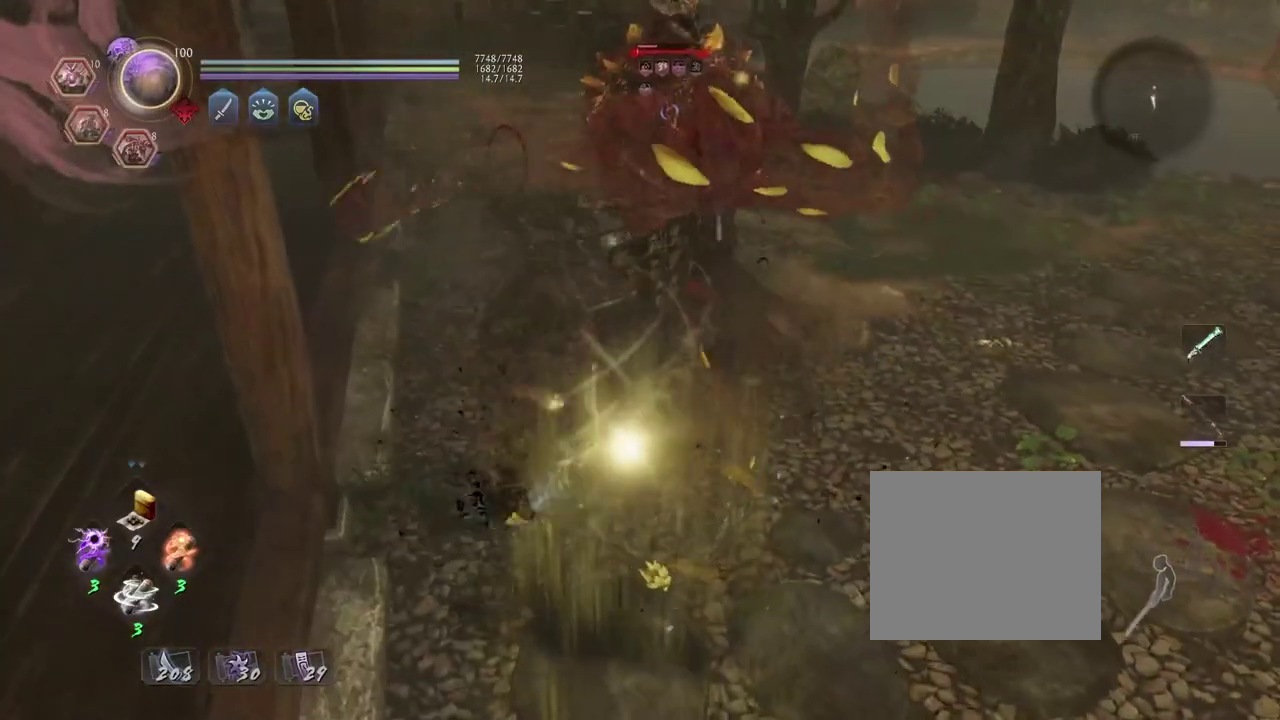
{"dt_ms": 300, "buttons": [], "left_stick": "up", "right_stick": "center", "events": []}
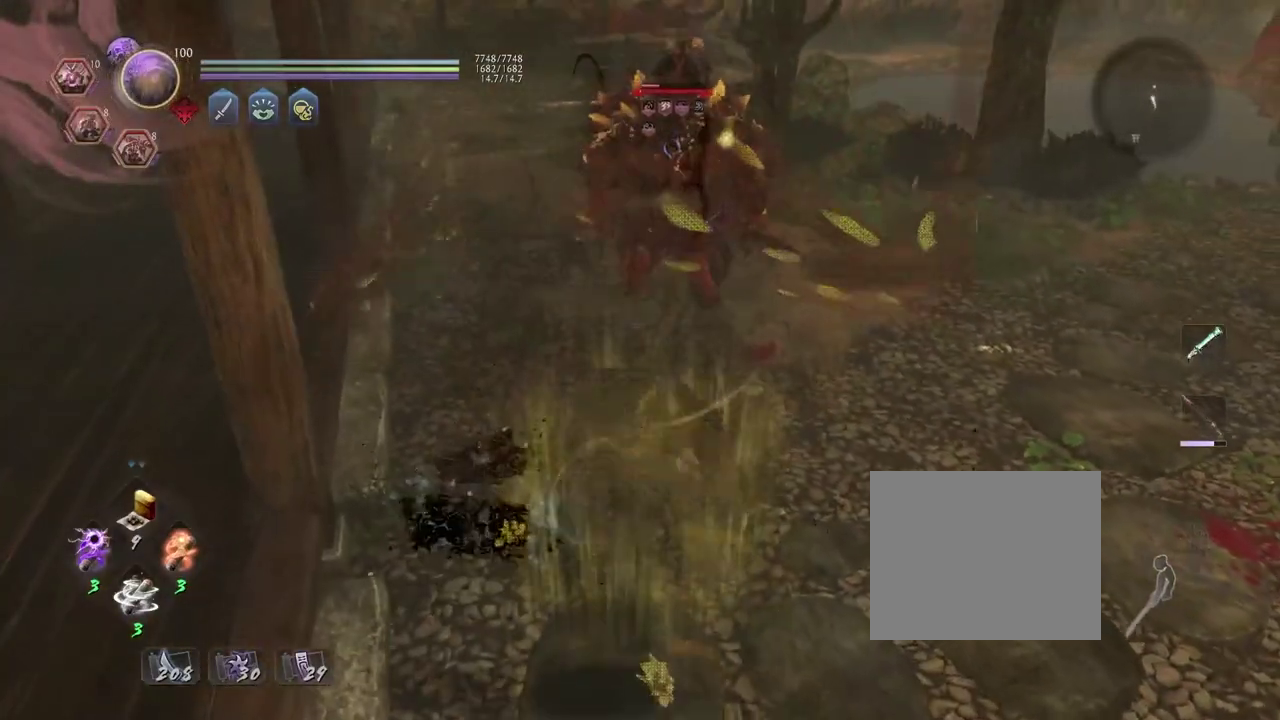
{"dt_ms": 400, "buttons": ["SQUARE", "R2"], "left_stick": "center", "right_stick": "center", "events": [[317, "left_stick", "center"], [350, "R2", "down"], [383, "SQUARE", "down"]]}
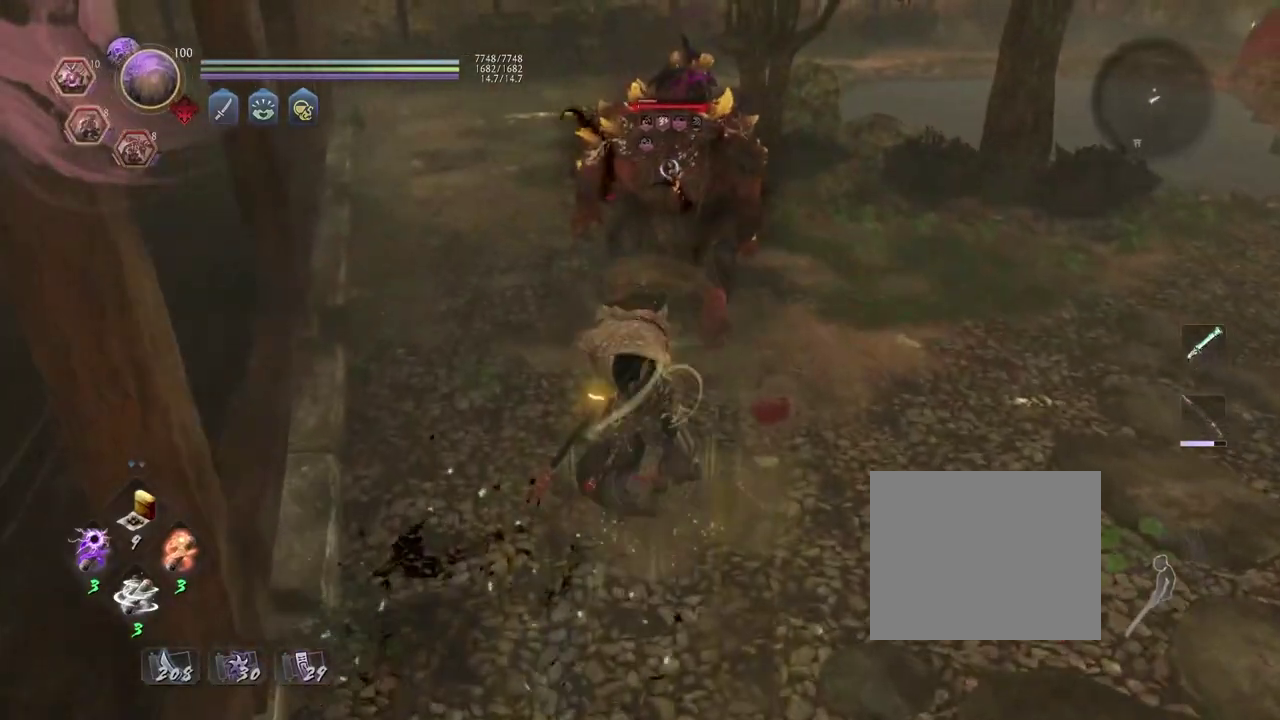
{"dt_ms": 600, "buttons": [], "left_stick": "center", "right_stick": "center", "events": [[100, "SQUARE", "up"], [167, "SQUARE", "down"], [267, "SQUARE", "up"], [383, "SQUARE", "down"], [483, "SQUARE", "up"], [583, "R2", "up"]]}
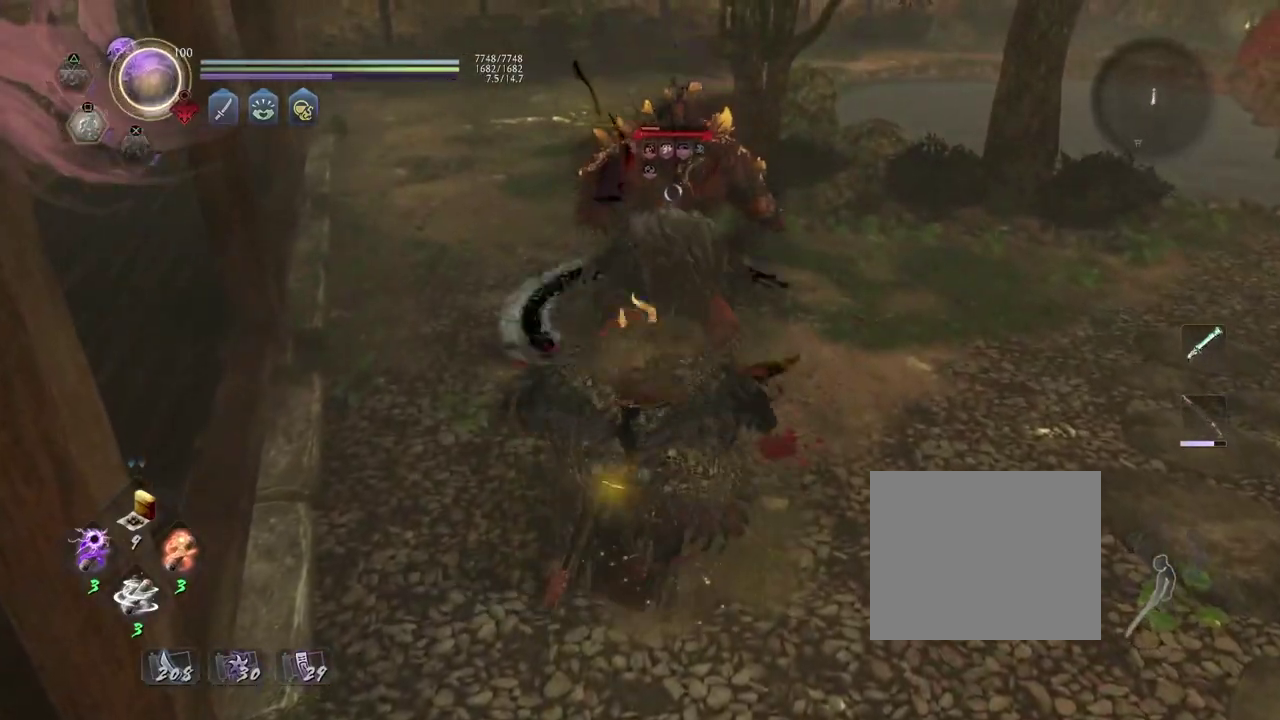
{"dt_ms": 700, "buttons": [], "left_stick": "center", "right_stick": "center", "events": []}
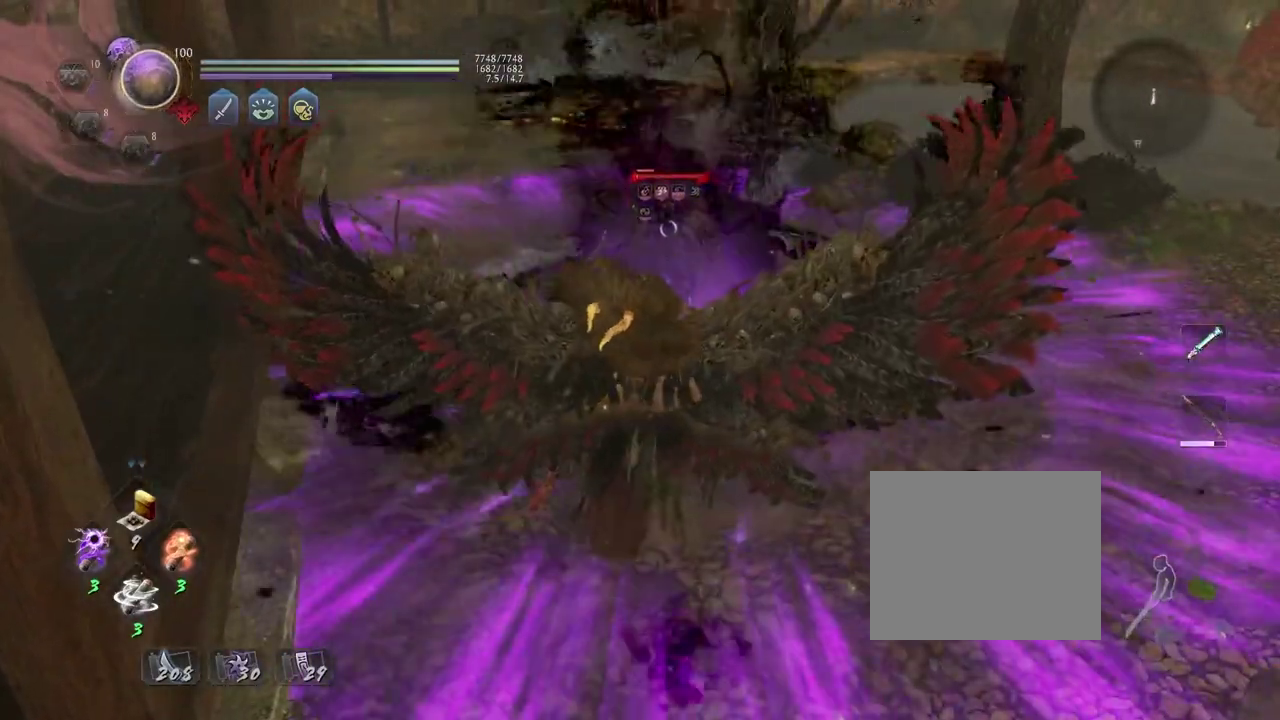
{"dt_ms": 300, "buttons": [], "left_stick": "center", "right_stick": "center", "events": []}
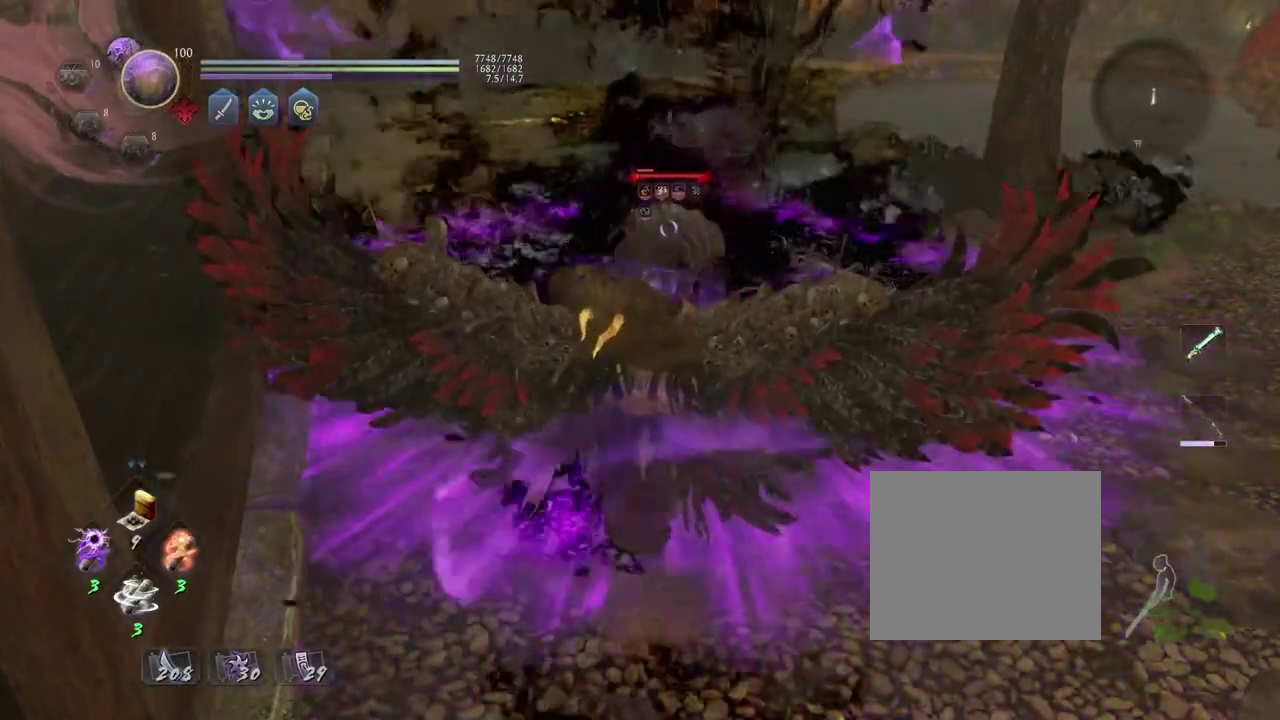
{"dt_ms": 400, "buttons": [], "left_stick": "center", "right_stick": "center", "events": []}
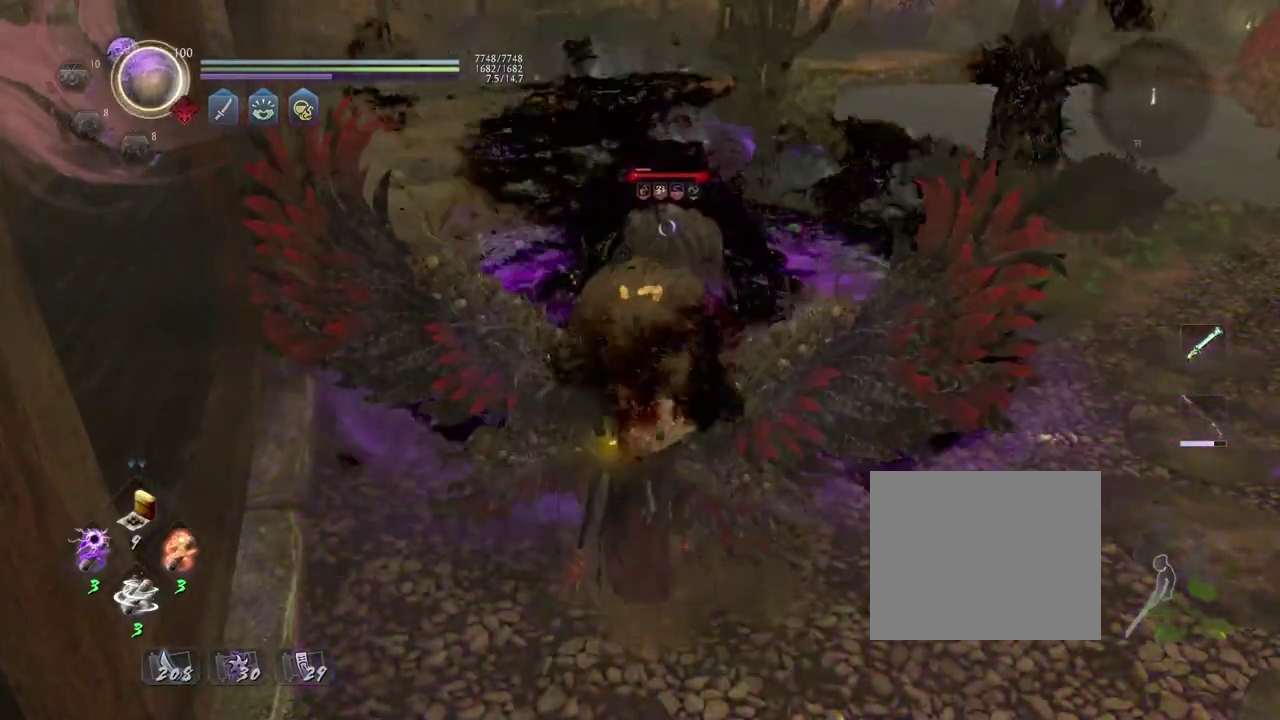
{"dt_ms": 600, "buttons": [], "left_stick": "center", "right_stick": "center", "events": []}
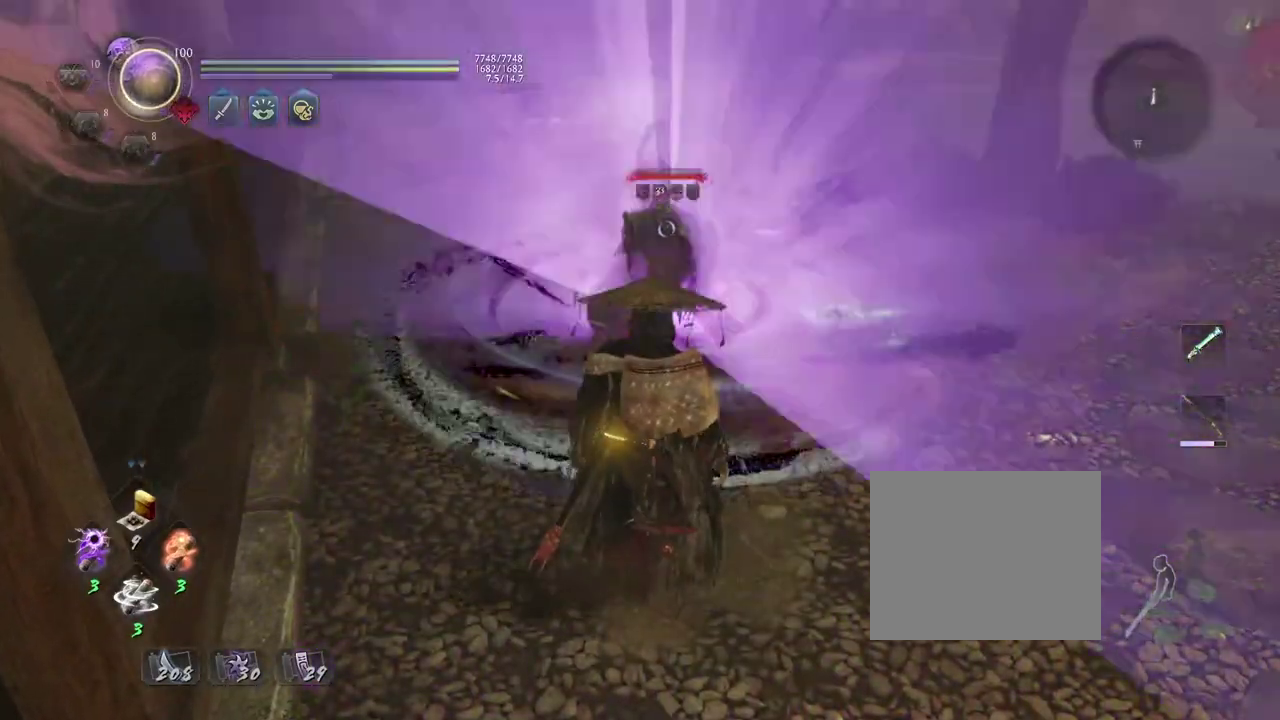
{"dt_ms": 600, "buttons": [], "left_stick": "center", "right_stick": "center", "events": []}
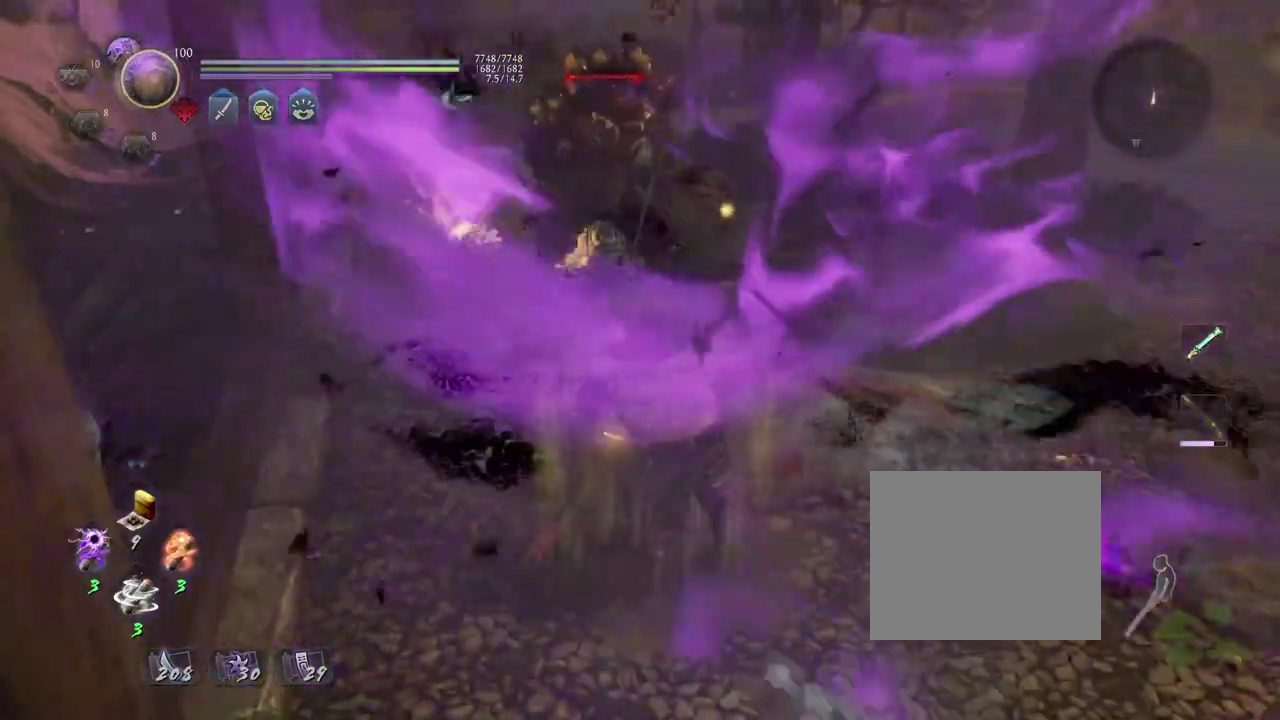
{"dt_ms": 400, "buttons": [], "left_stick": "center", "right_stick": "center", "events": []}
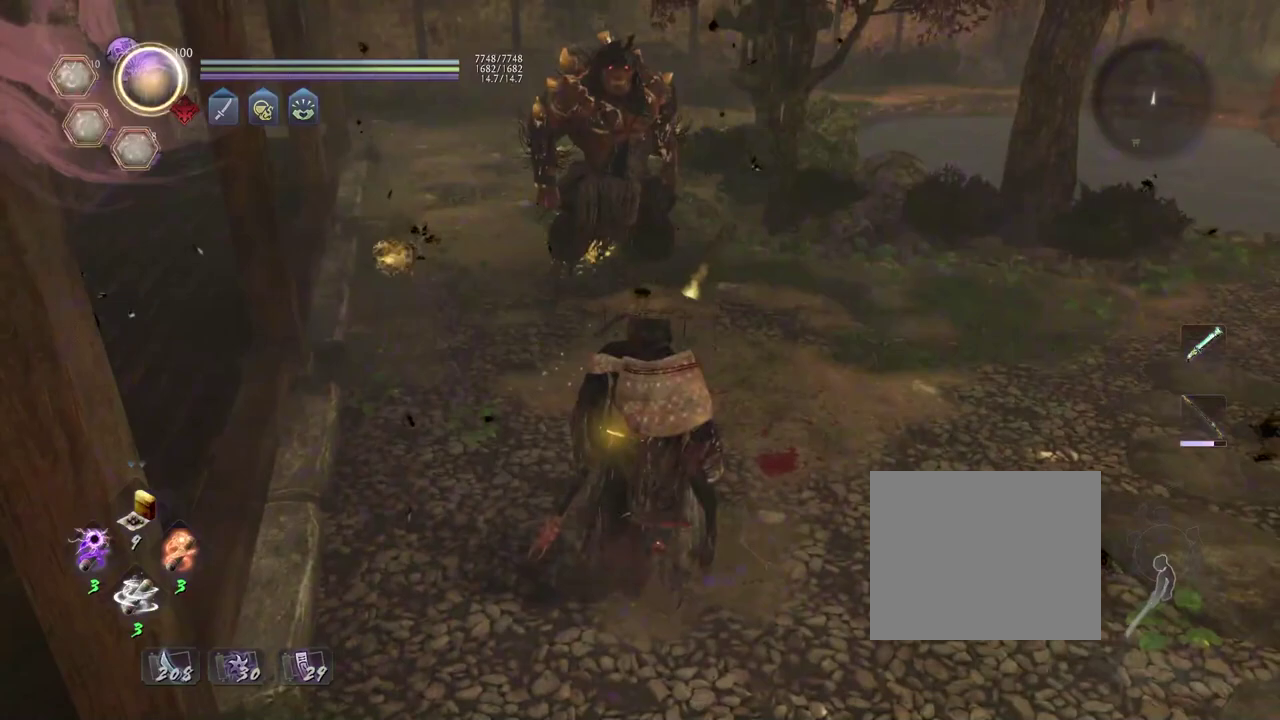
{"dt_ms": 500, "buttons": [], "left_stick": "up", "right_stick": "center", "events": [[300, "left_stick", "up"]]}
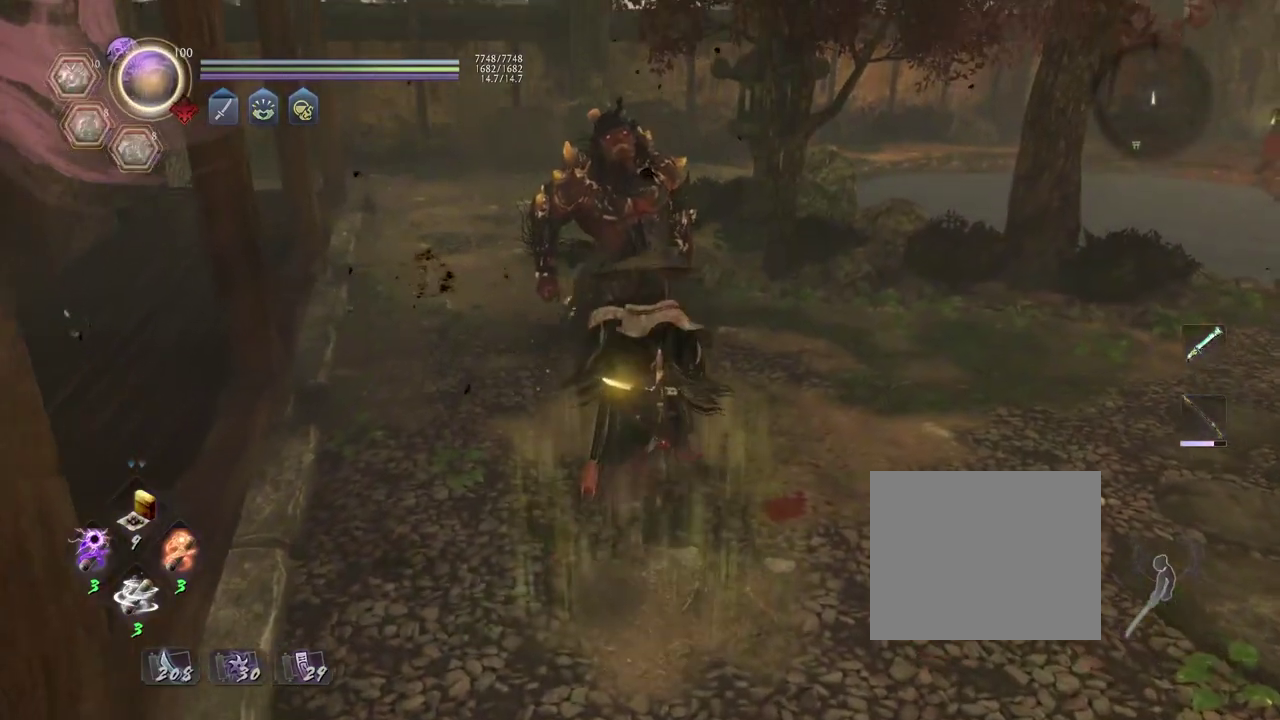
{"dt_ms": 500, "buttons": [], "left_stick": "center", "right_stick": "center", "events": [[133, "left_stick", "center"]]}
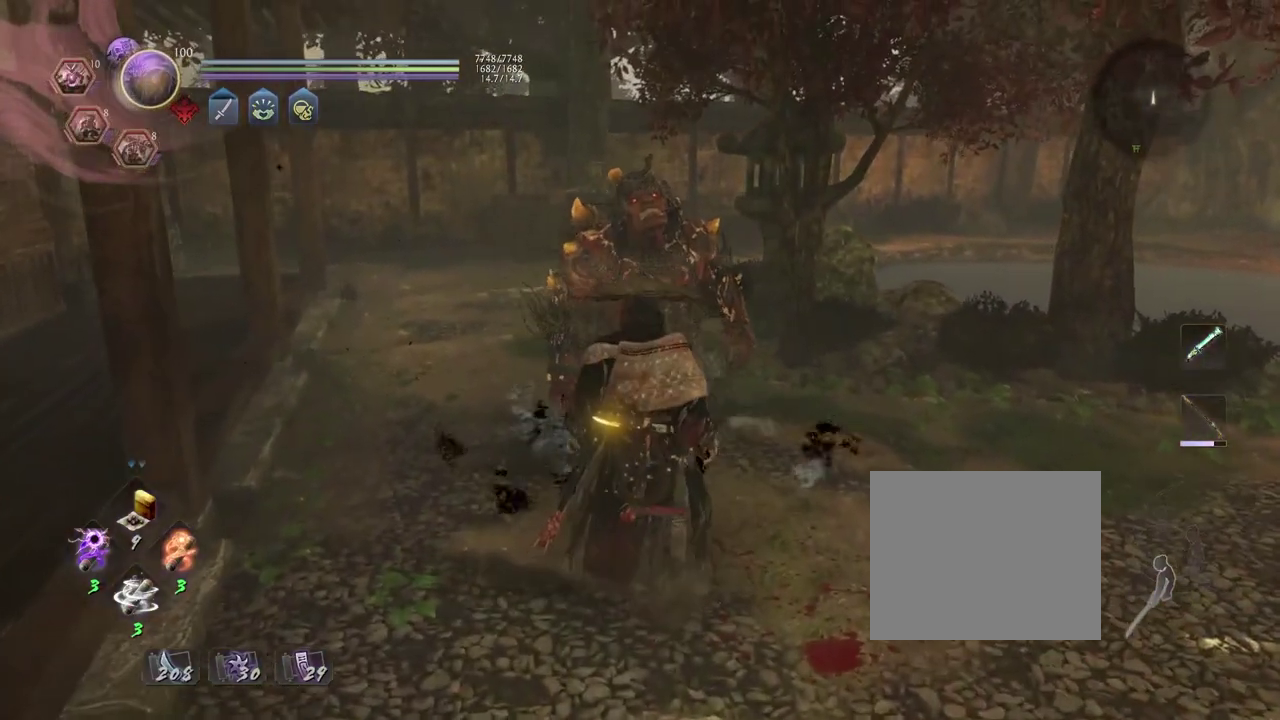
{"dt_ms": 500, "buttons": [], "left_stick": "center", "right_stick": "center", "events": []}
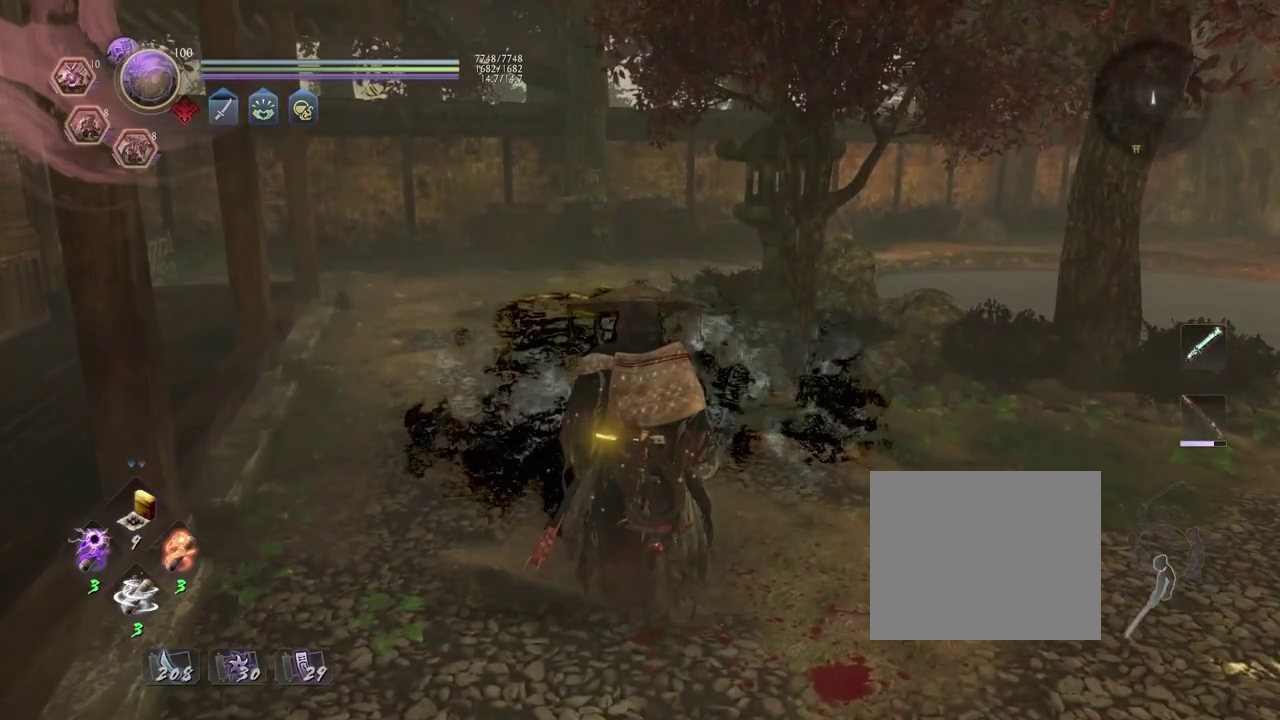
{"dt_ms": 500, "buttons": [], "left_stick": "center", "right_stick": "center", "events": []}
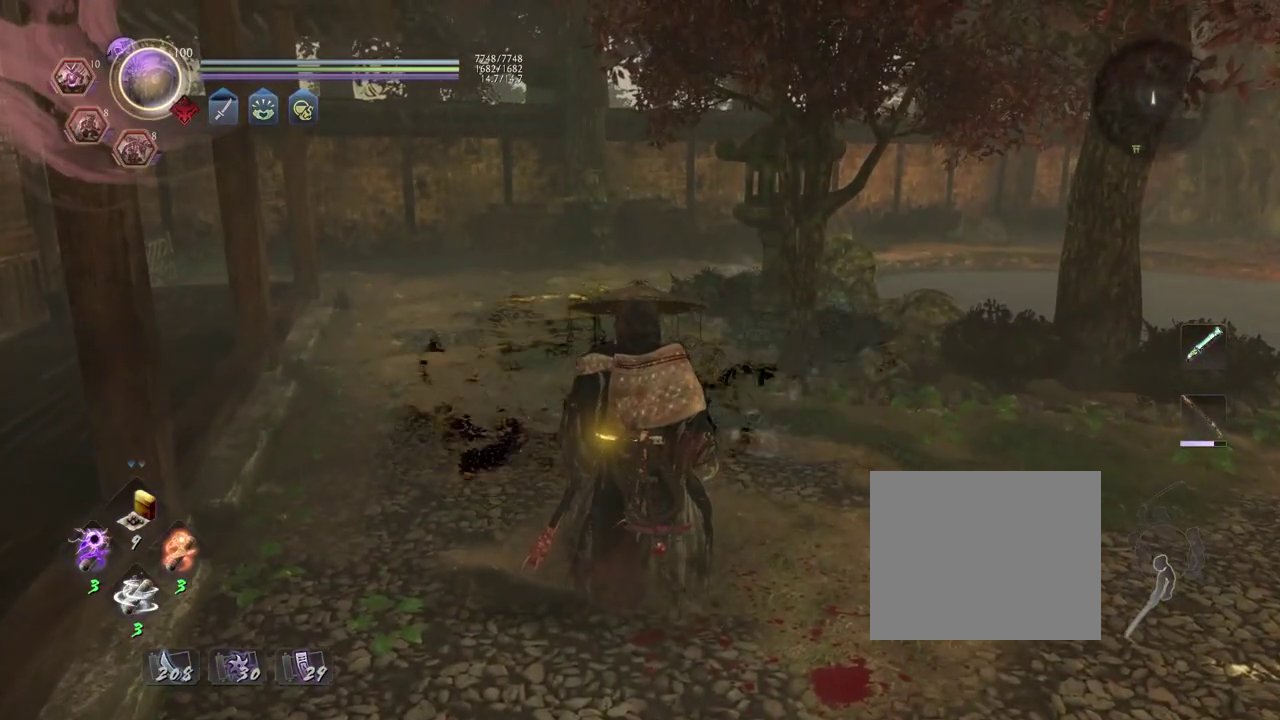
{"dt_ms": 400, "buttons": [], "left_stick": "center", "right_stick": "center", "events": []}
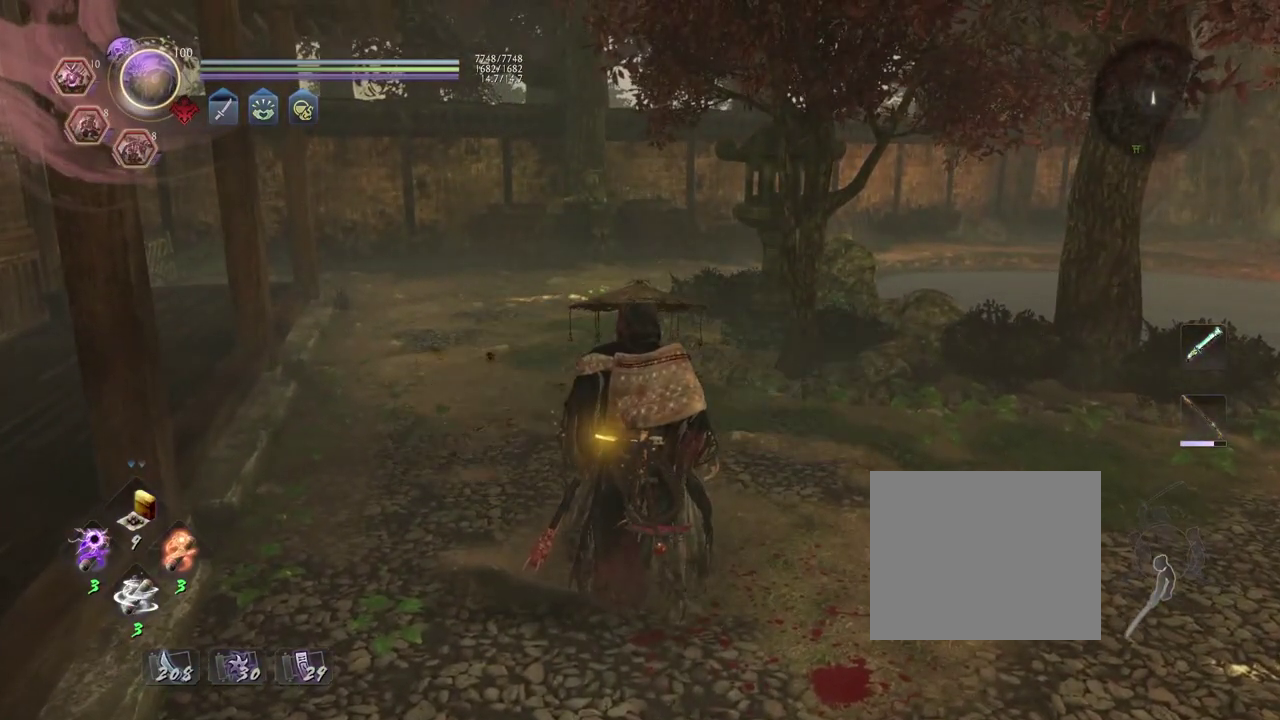
{"dt_ms": 600, "buttons": [], "left_stick": "center", "right_stick": "center", "events": []}
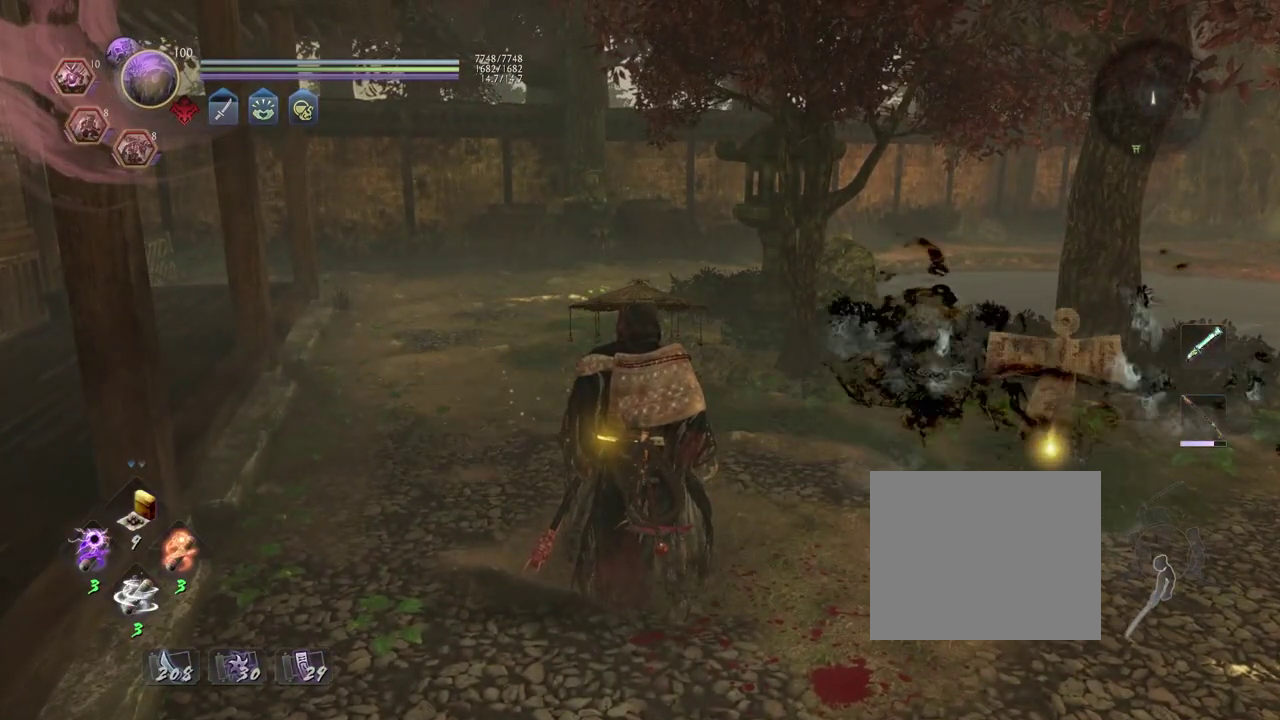
{"dt_ms": 700, "buttons": [], "left_stick": "up-right", "right_stick": "center", "events": [[267, "left_stick", "up-right"]]}
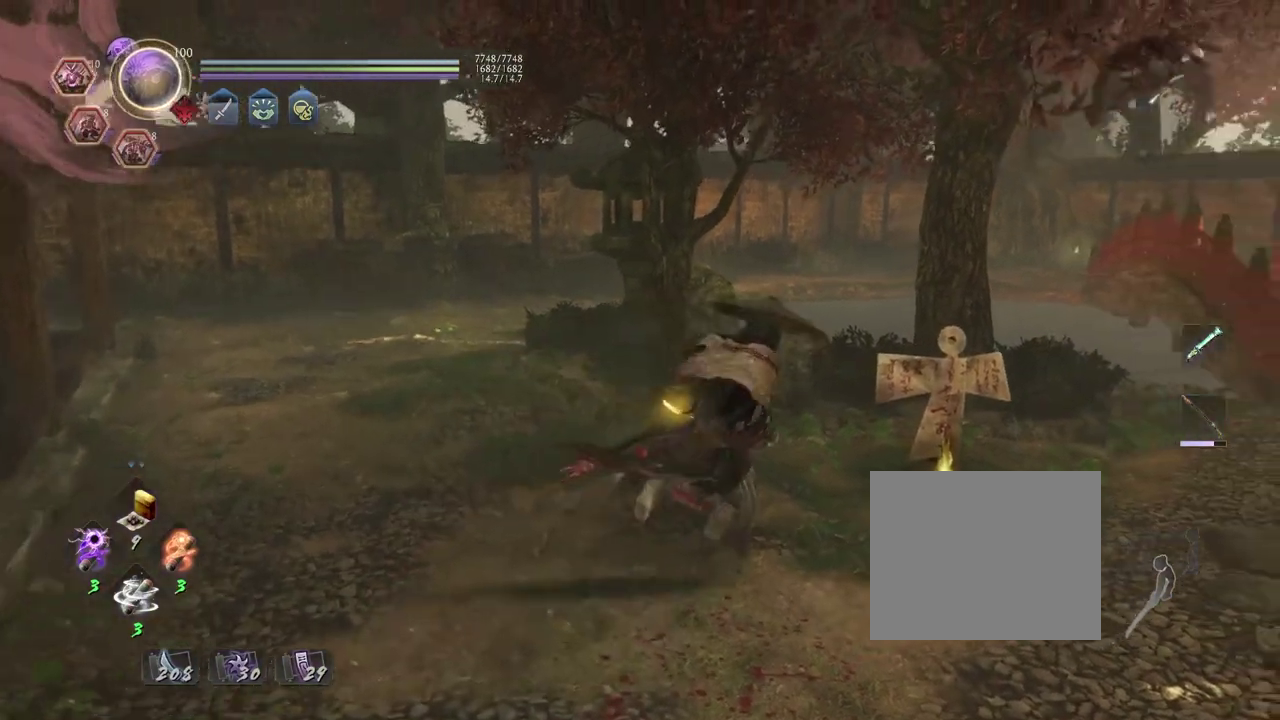
{"dt_ms": 300, "buttons": [], "left_stick": "center", "right_stick": "center", "events": [[267, "left_stick", "center"]]}
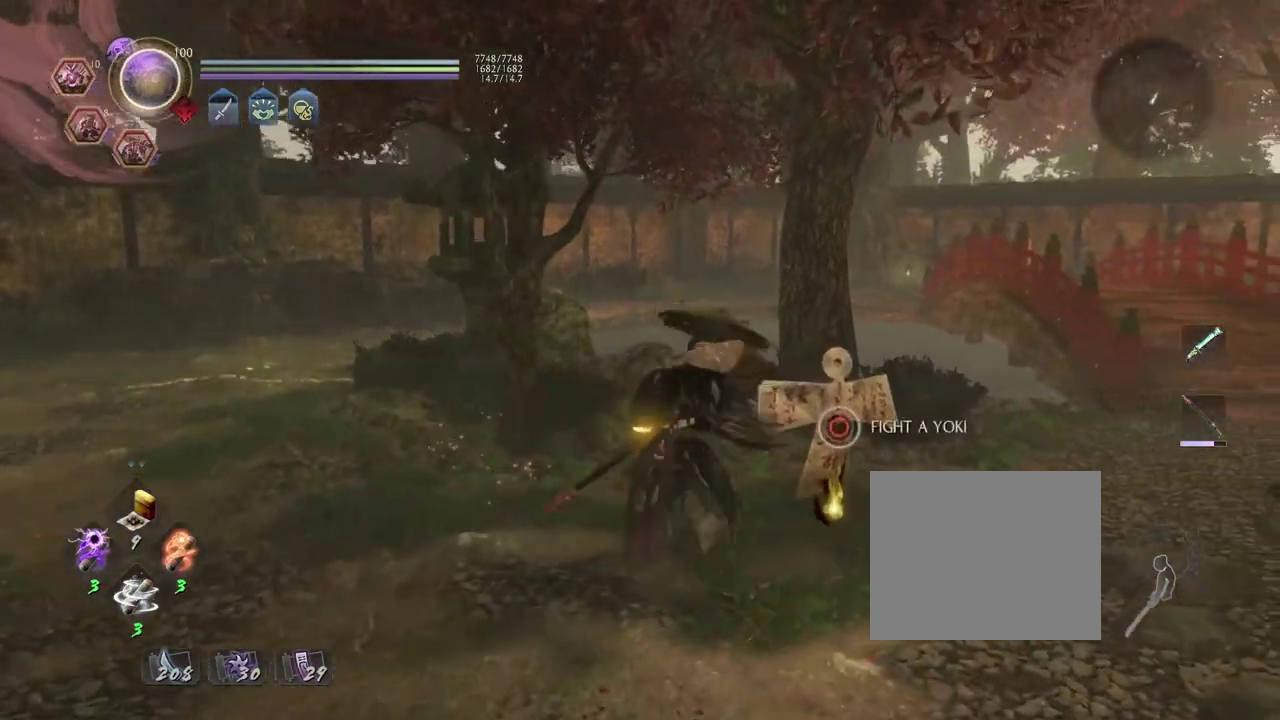
{"dt_ms": 700, "buttons": ["CIRCLE"], "left_stick": "center", "right_stick": "center", "events": [[283, "CIRCLE", "down"]]}
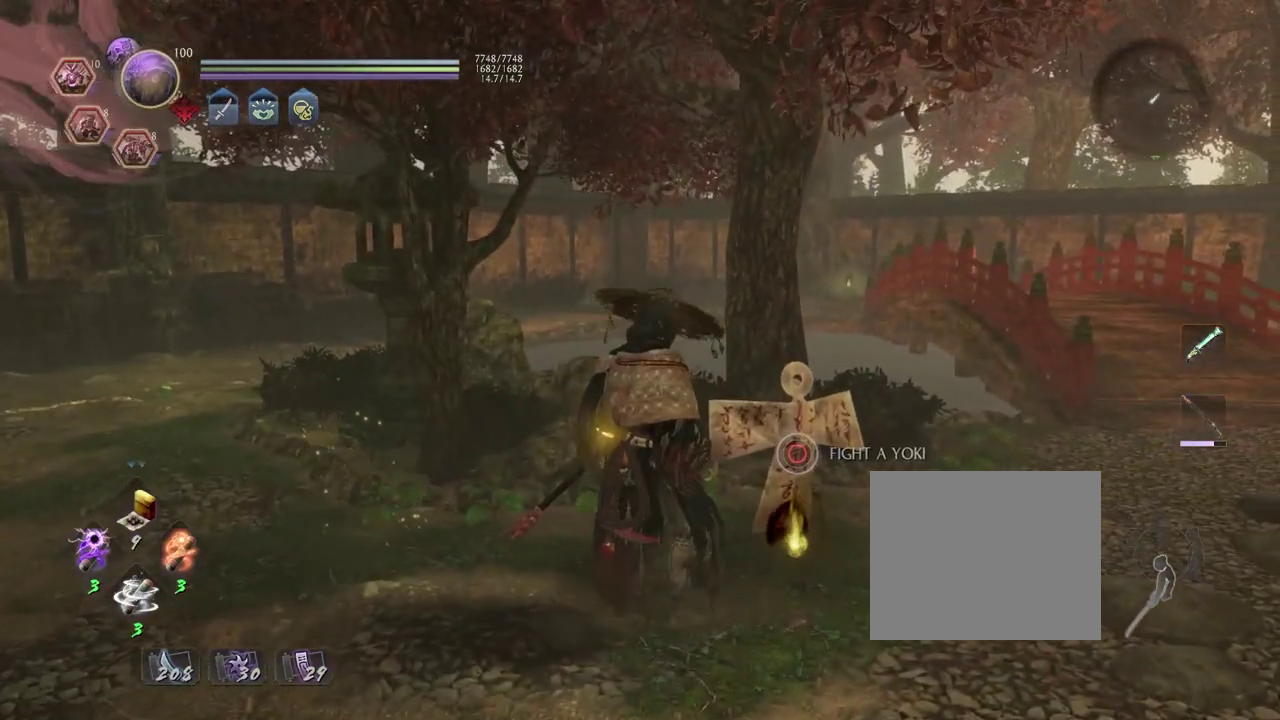
{"dt_ms": 300, "buttons": ["CIRCLE"], "left_stick": "center", "right_stick": "center", "events": []}
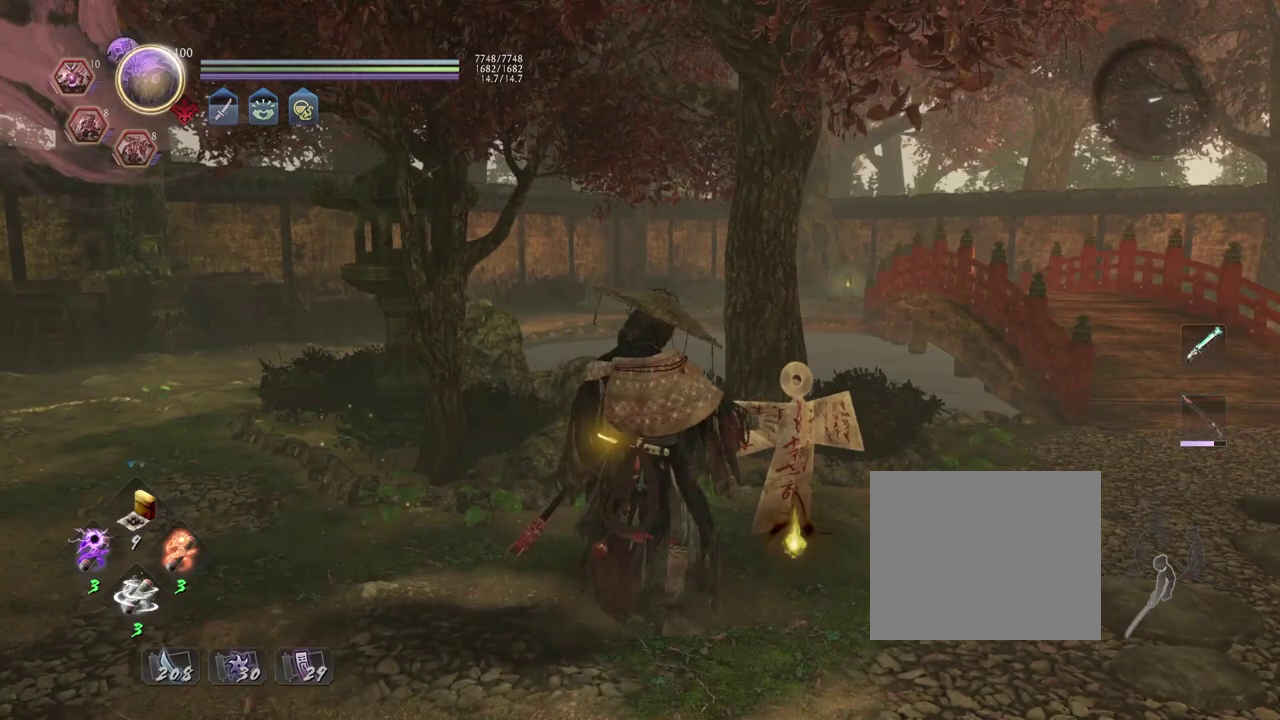
{"dt_ms": 500, "buttons": ["CROSS"], "left_stick": "down-right", "right_stick": "center", "events": [[17, "CIRCLE", "up"], [217, "left_stick", "down-right"], [283, "CROSS", "down"]]}
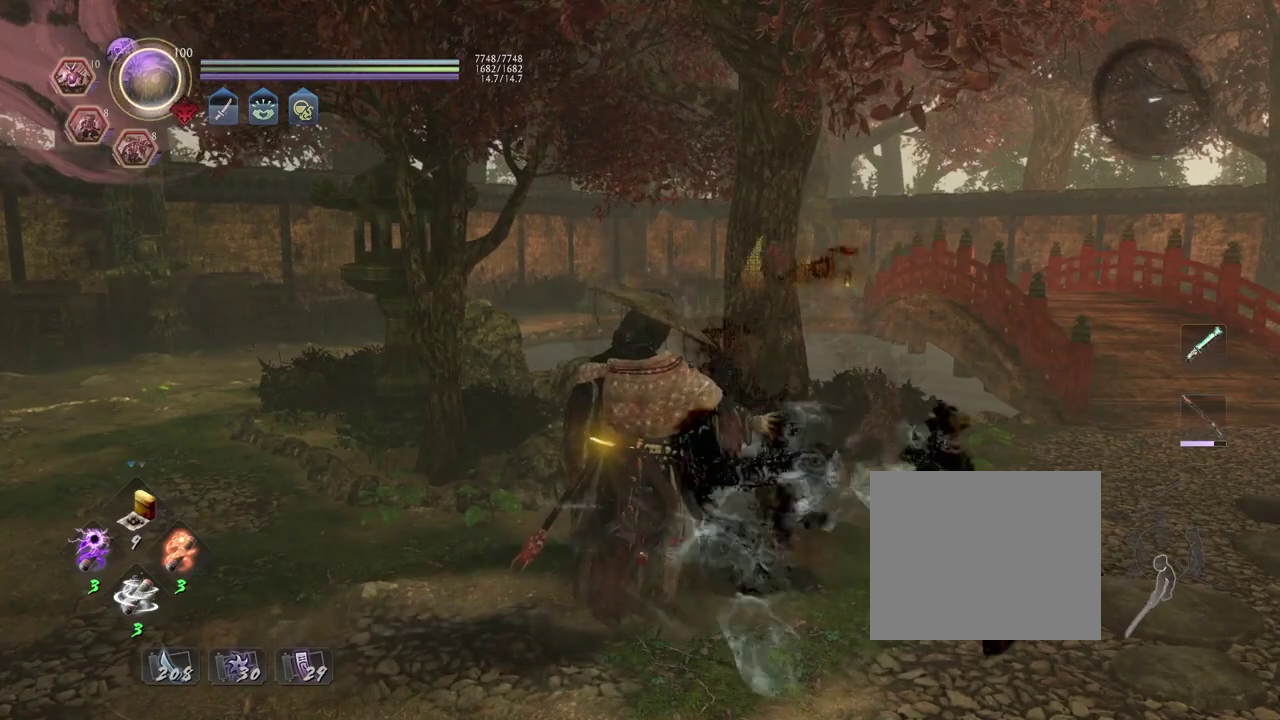
{"dt_ms": 300, "buttons": ["CROSS"], "left_stick": "down-right", "right_stick": "center", "events": []}
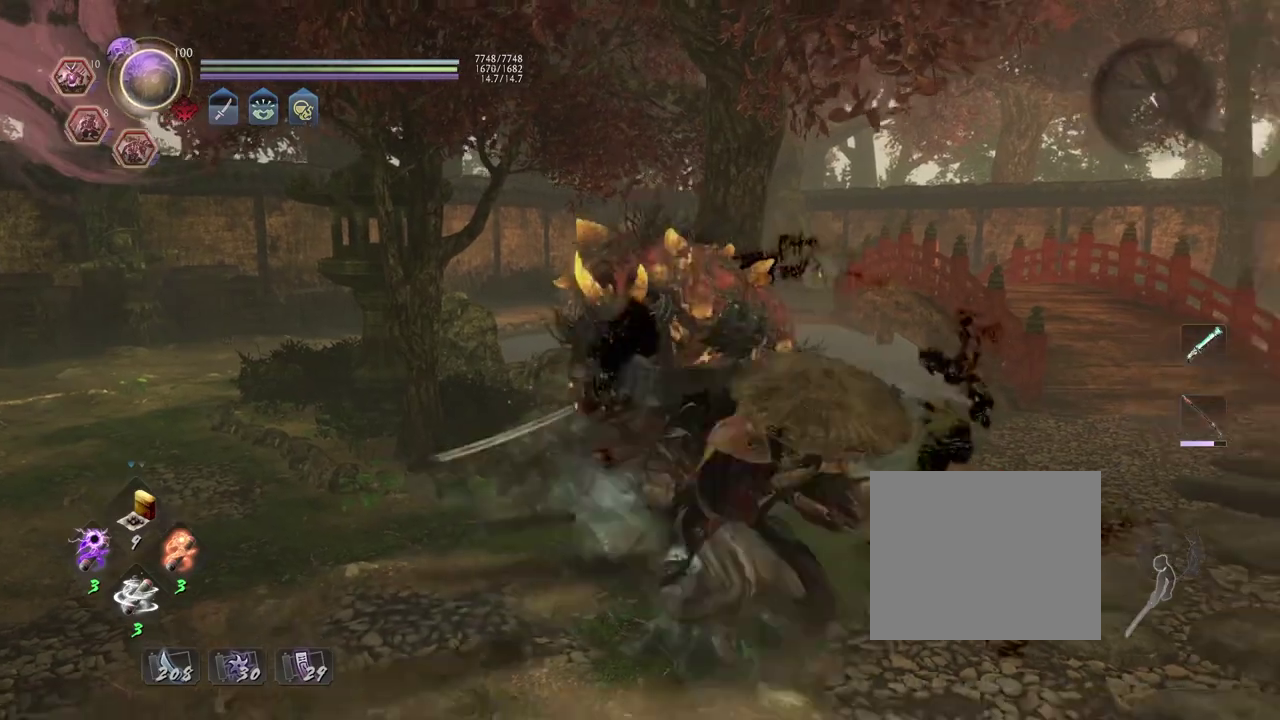
{"dt_ms": 700, "buttons": [], "left_stick": "center", "right_stick": "center", "events": [[283, "L1", "down"], [383, "CROSS", "up"], [467, "CROSS", "down"], [583, "CROSS", "up"], [617, "L1", "up"], [617, "left_stick", "center"]]}
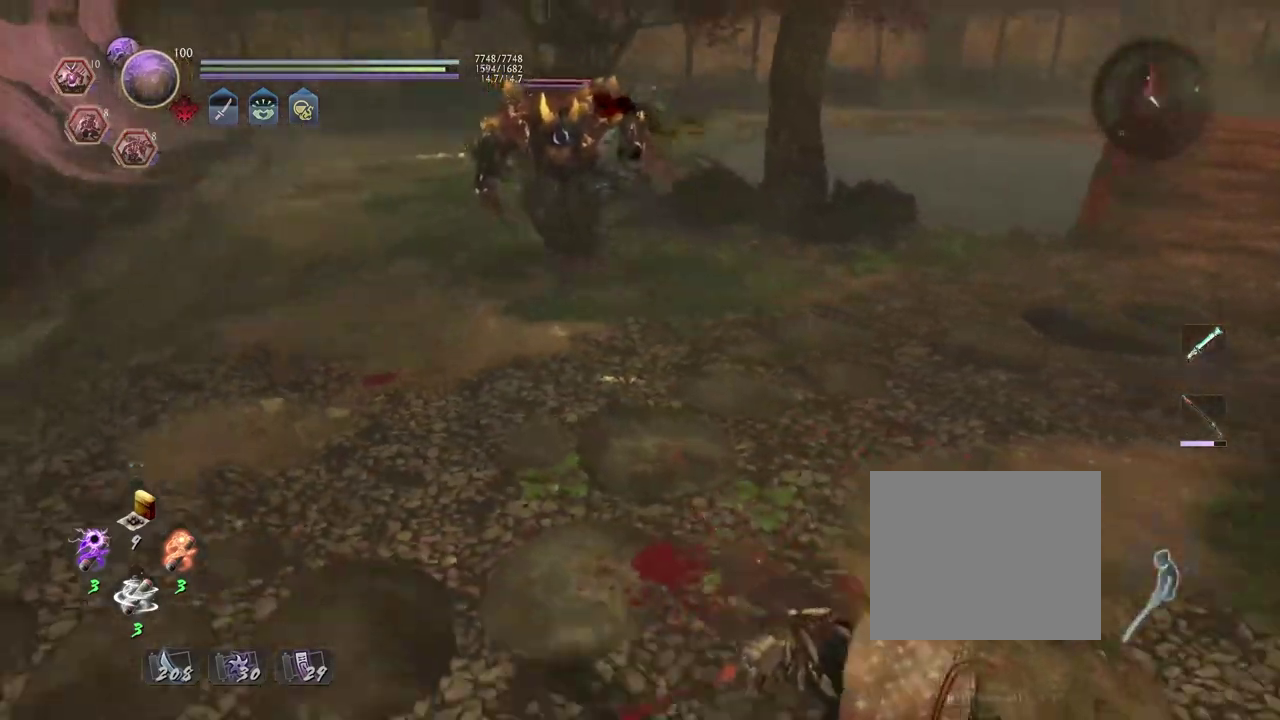
{"dt_ms": 600, "buttons": [], "left_stick": "up", "right_stick": "center", "events": [[167, "R1", "down"], [233, "DPAD_RIGHT", "down"], [317, "DPAD_RIGHT", "up"], [350, "R1", "up"], [583, "left_stick", "up"]]}
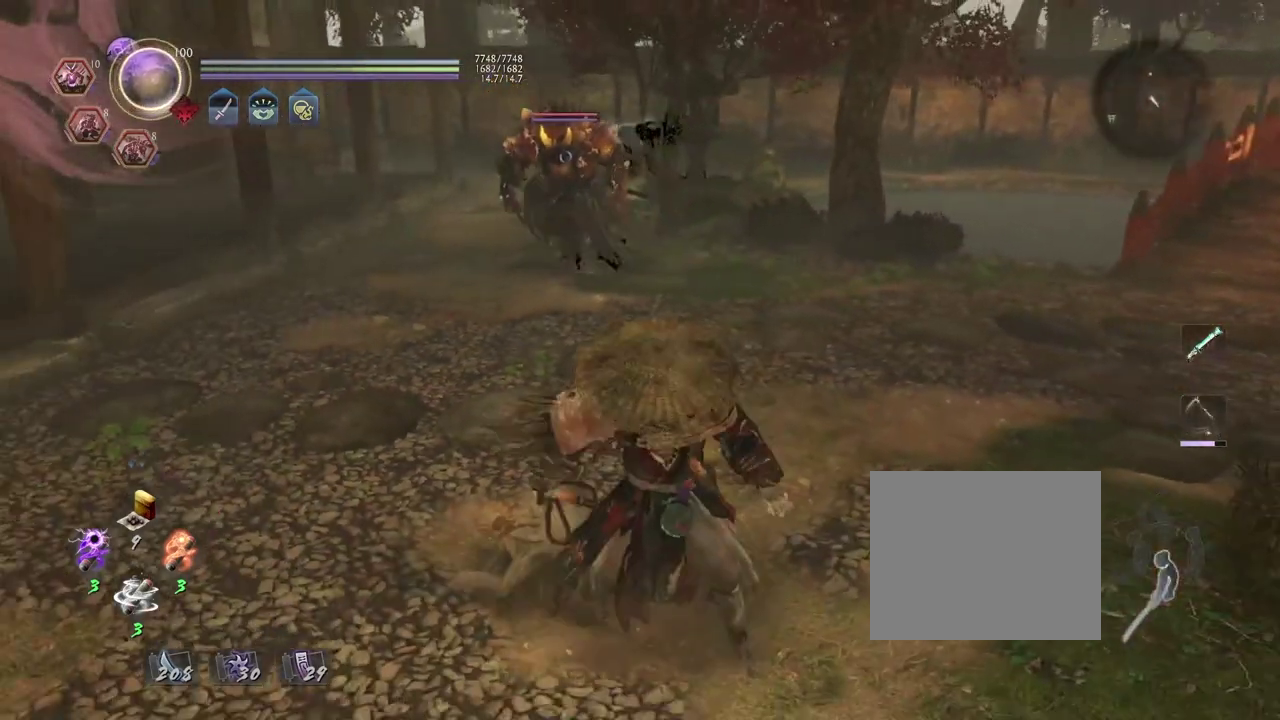
{"dt_ms": 400, "buttons": ["CROSS"], "left_stick": "up", "right_stick": "center", "events": [[150, "CROSS", "down"]]}